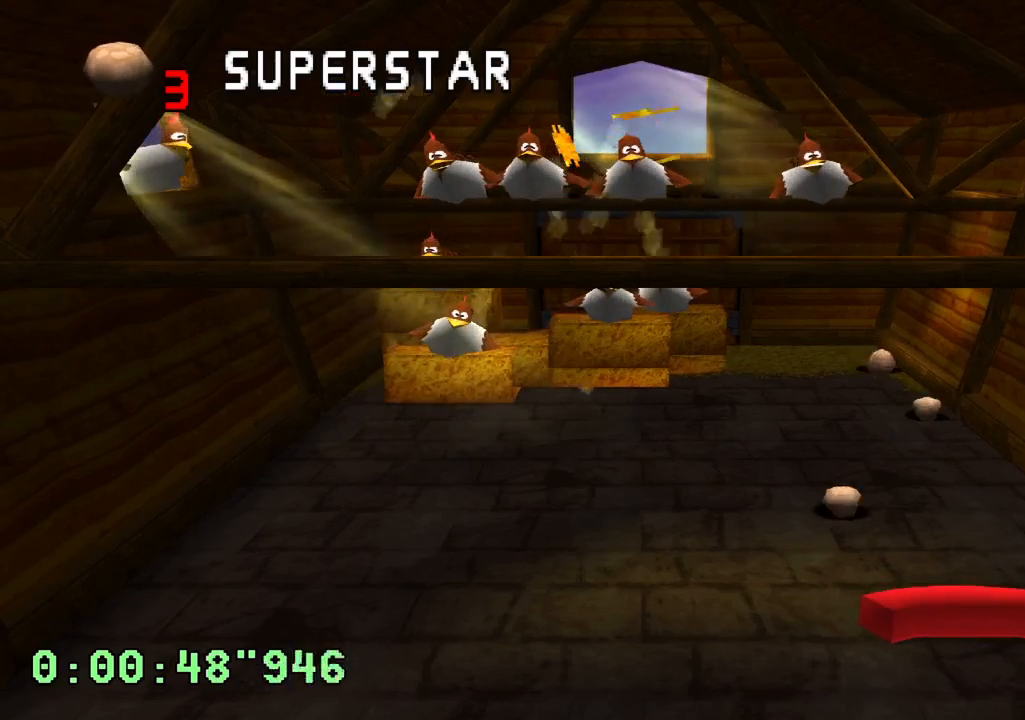
Gameplay with a controller (PlayStation layout); each line is a JSON object with the inputs held at the frame after it. "events" lists button and stick changes between this image and that frame as [ms after this image, input, new state], when the widget could be followed in between. Not read: L3 R1 R3.
{"buttons": [], "left_stick": "center", "right_stick": "center", "events": [[100, "DPAD_RIGHT", "up"]]}
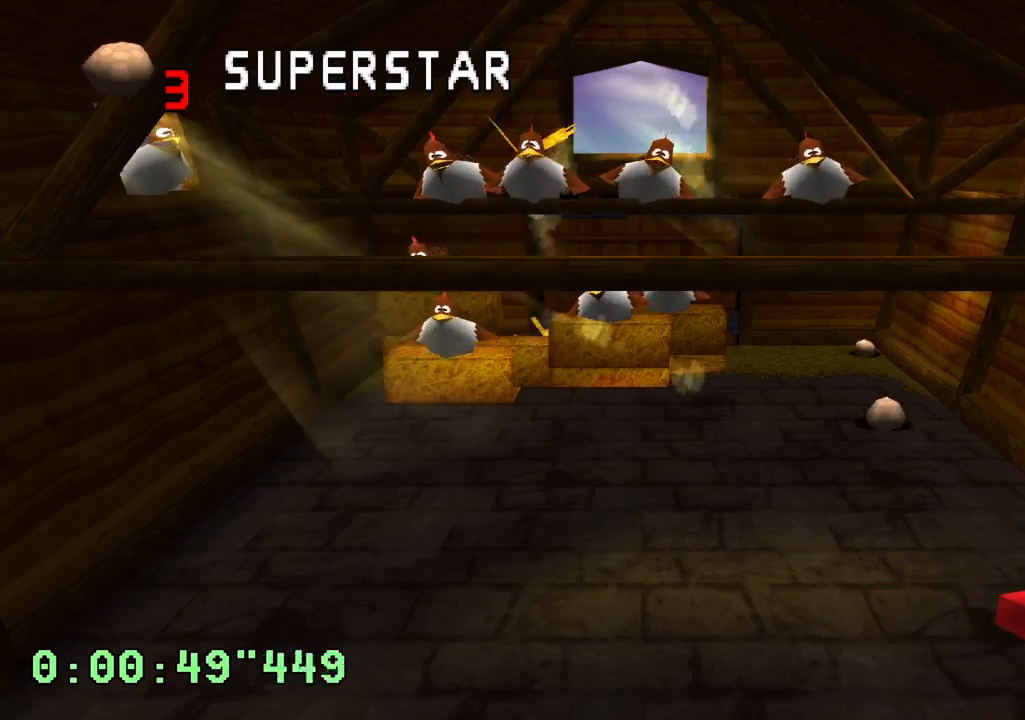
{"buttons": [], "left_stick": "center", "right_stick": "center", "events": [[33, "DPAD_LEFT", "down"], [200, "DPAD_LEFT", "up"], [417, "DPAD_RIGHT", "down"], [467, "DPAD_RIGHT", "up"]]}
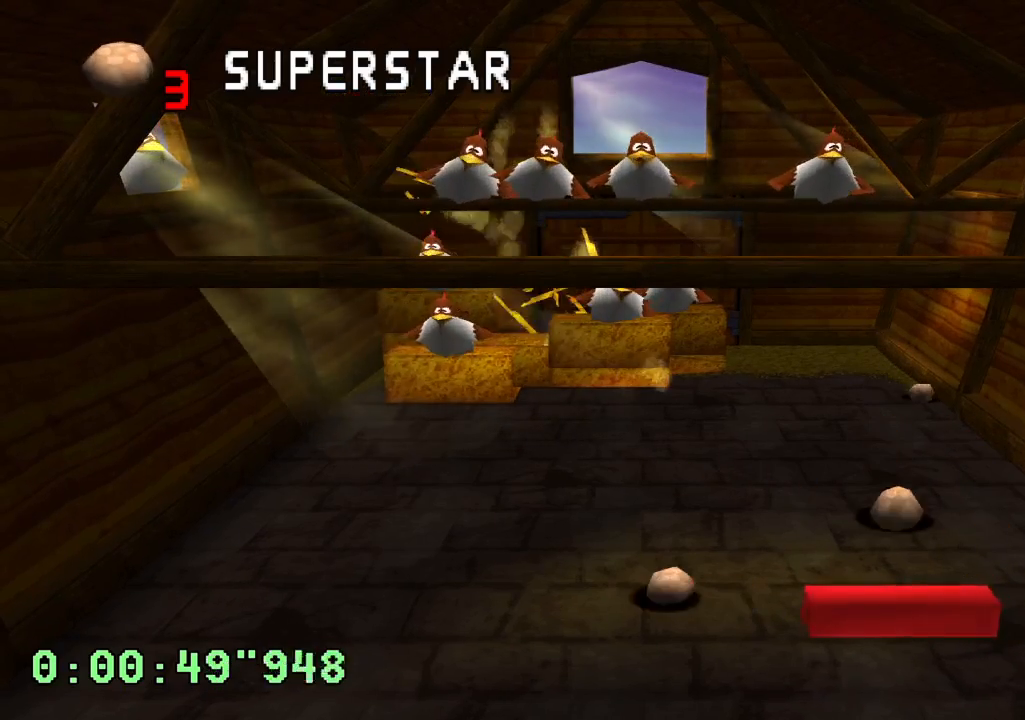
{"buttons": ["DPAD_RIGHT"], "left_stick": "center", "right_stick": "center", "events": [[483, "DPAD_RIGHT", "down"]]}
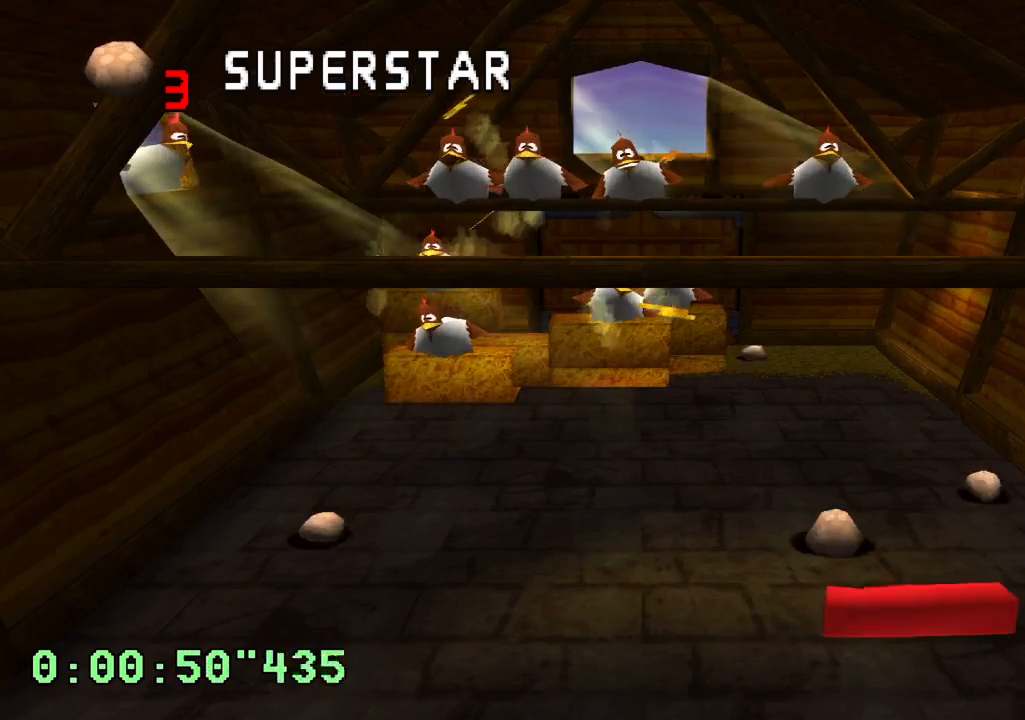
{"buttons": [], "left_stick": "center", "right_stick": "center", "events": [[83, "DPAD_RIGHT", "up"], [133, "R2", "down"], [200, "DPAD_RIGHT", "down"], [317, "DPAD_RIGHT", "up"], [467, "R2", "up"]]}
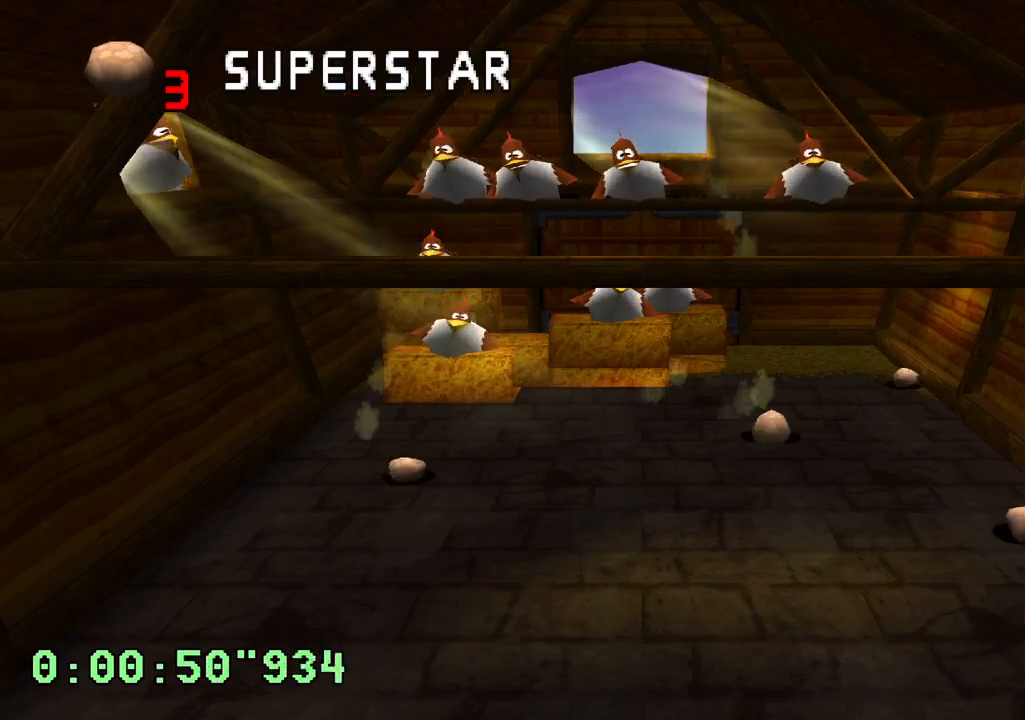
{"buttons": ["DPAD_LEFT"], "left_stick": "center", "right_stick": "center", "events": [[117, "DPAD_LEFT", "down"], [233, "DPAD_LEFT", "up"], [400, "DPAD_LEFT", "down"]]}
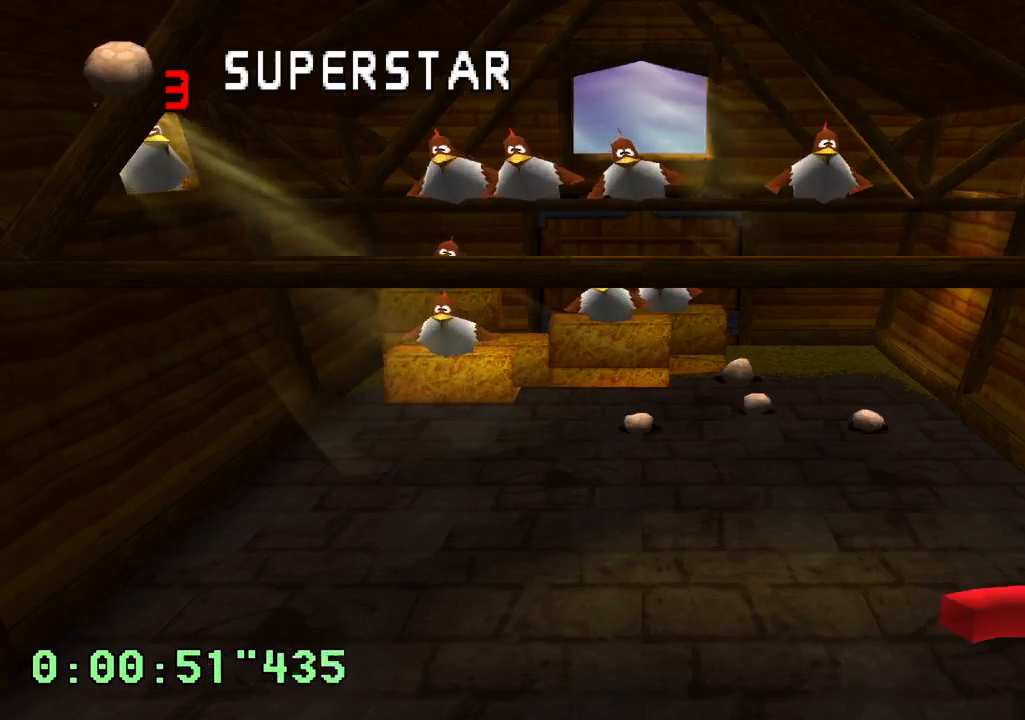
{"buttons": [], "left_stick": "center", "right_stick": "center", "events": [[150, "DPAD_LEFT", "up"]]}
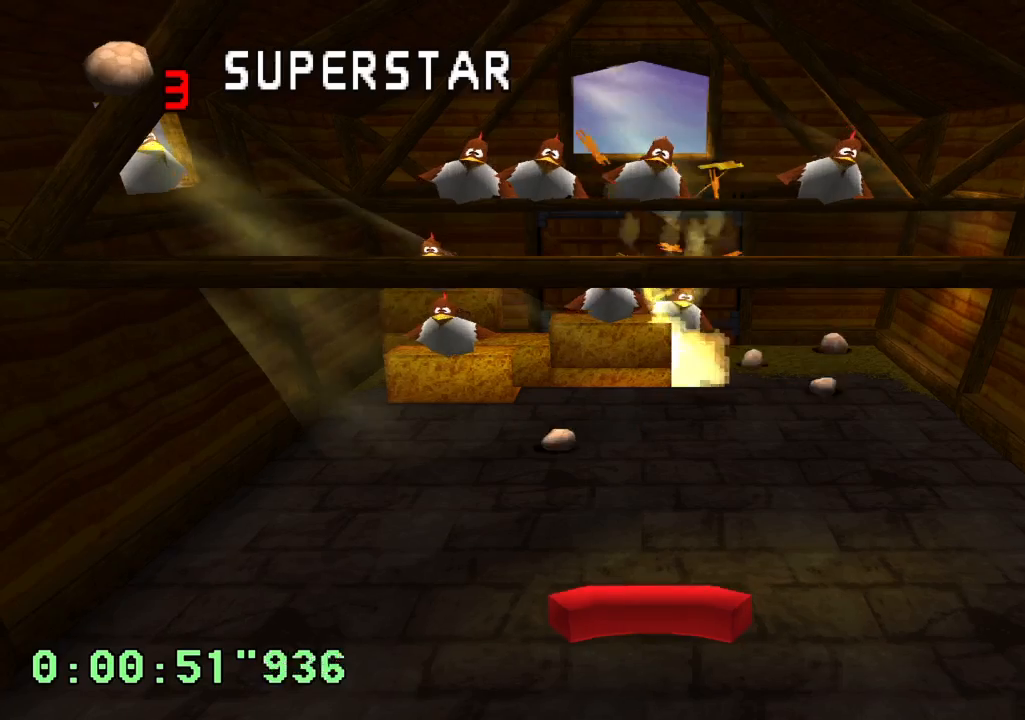
{"buttons": [], "left_stick": "center", "right_stick": "center", "events": [[83, "DPAD_LEFT", "down"], [333, "DPAD_LEFT", "up"]]}
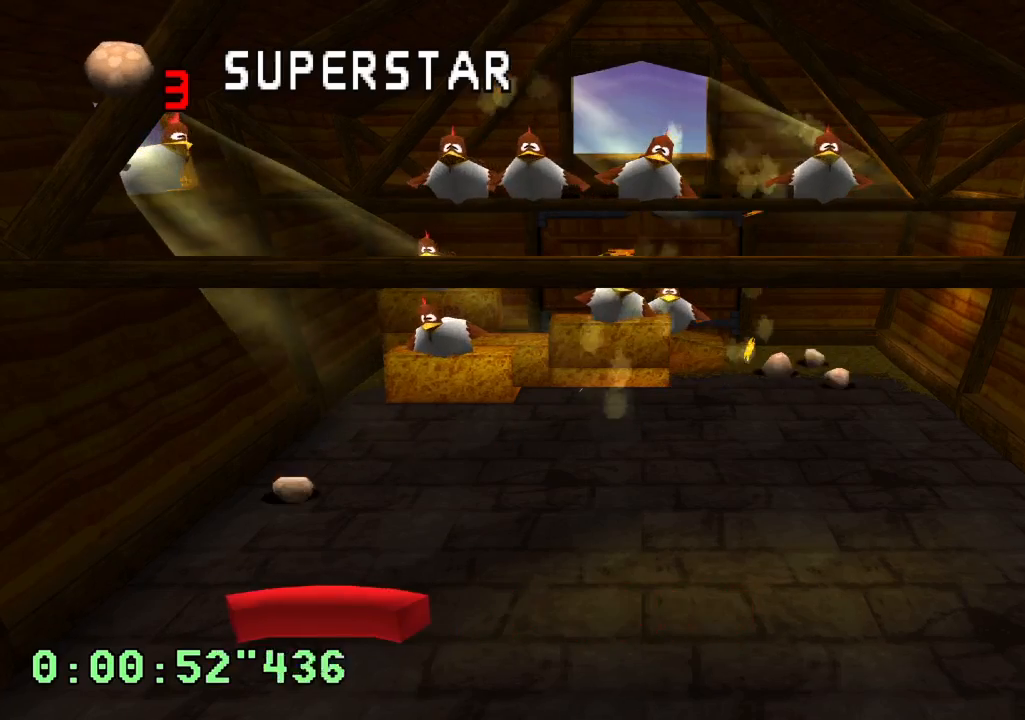
{"buttons": ["R2", "DPAD_RIGHT"], "left_stick": "center", "right_stick": "center", "events": [[217, "DPAD_RIGHT", "down"], [300, "DPAD_RIGHT", "up"], [450, "DPAD_RIGHT", "down"], [467, "R2", "down"]]}
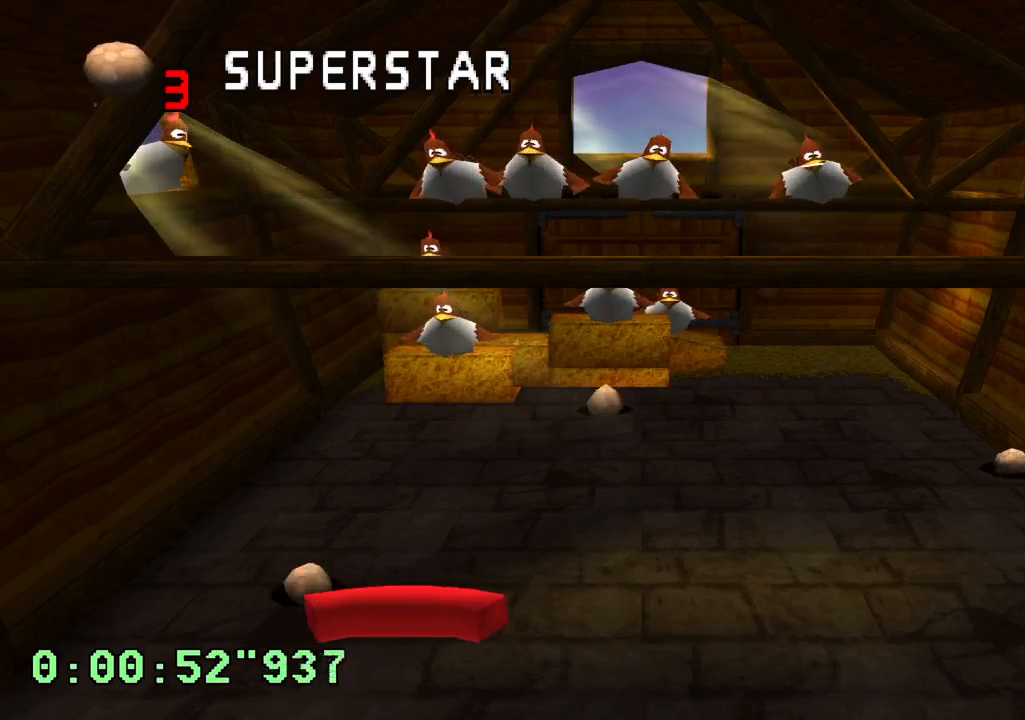
{"buttons": ["R2", "DPAD_LEFT"], "left_stick": "center", "right_stick": "center", "events": [[417, "DPAD_RIGHT", "up"], [483, "DPAD_LEFT", "down"]]}
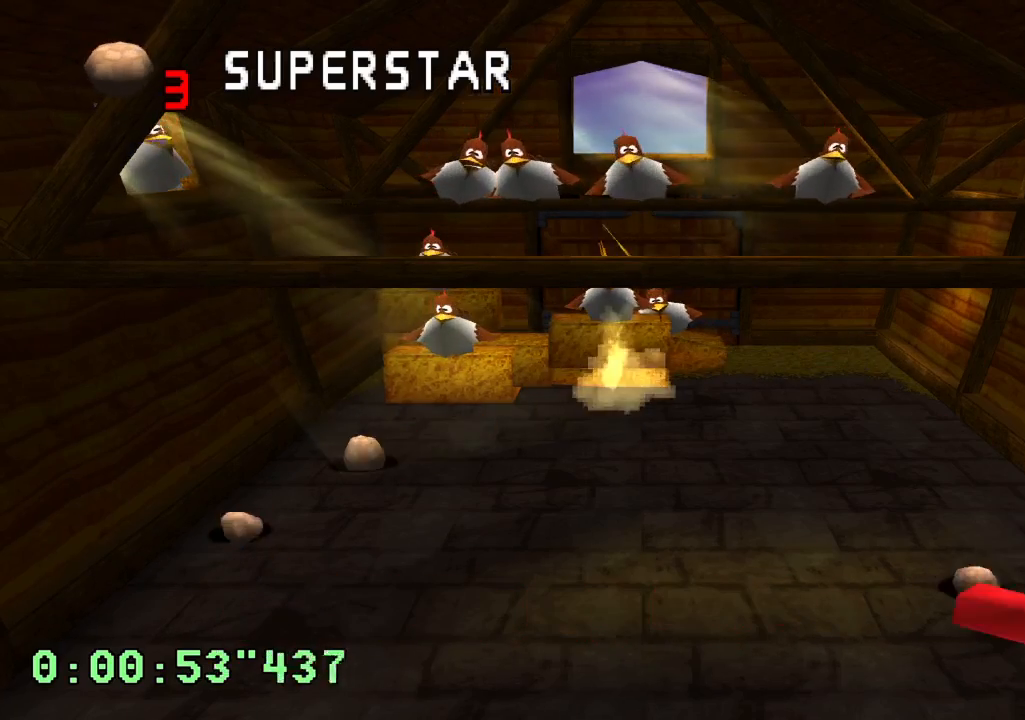
{"buttons": [], "left_stick": "center", "right_stick": "center", "events": [[233, "R2", "up"], [383, "DPAD_LEFT", "up"]]}
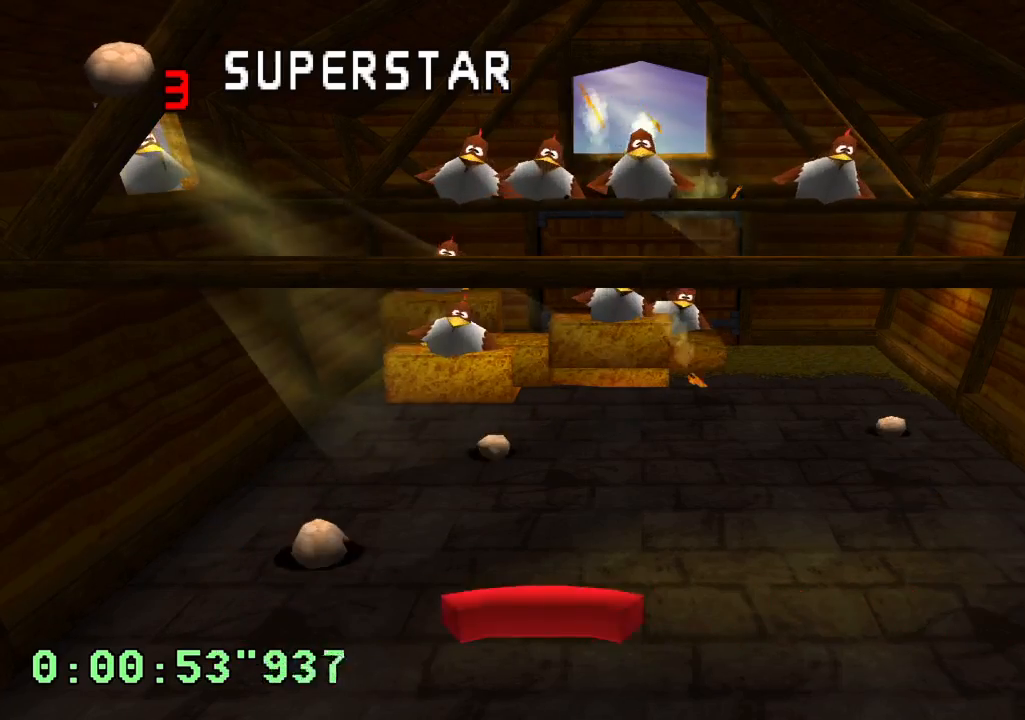
{"buttons": ["DPAD_RIGHT"], "left_stick": "center", "right_stick": "center", "events": [[117, "DPAD_LEFT", "down"], [117, "L2", "down"], [300, "DPAD_LEFT", "up"], [417, "DPAD_RIGHT", "down"], [500, "L2", "up"]]}
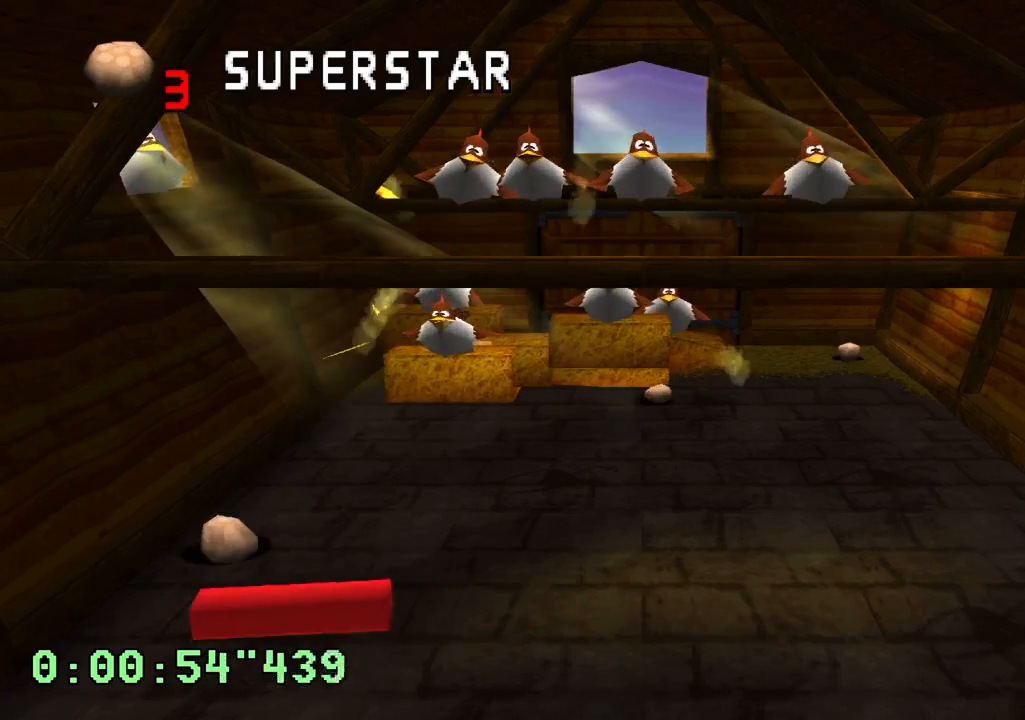
{"buttons": ["DPAD_RIGHT"], "left_stick": "center", "right_stick": "center", "events": [[83, "DPAD_RIGHT", "up"], [317, "DPAD_RIGHT", "down"]]}
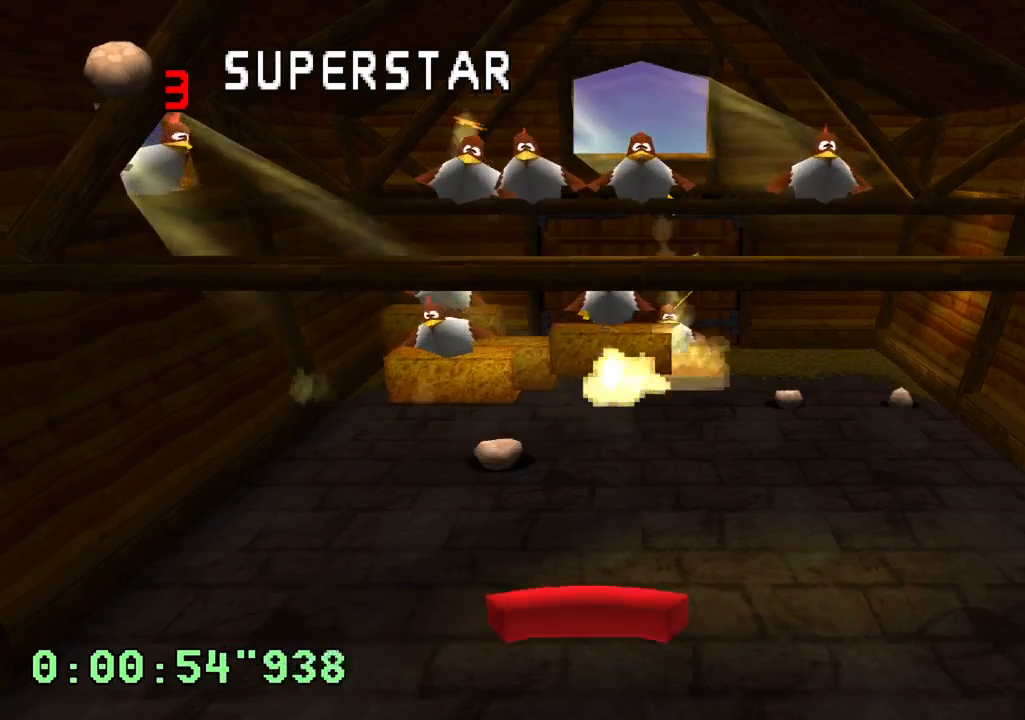
{"buttons": ["DPAD_RIGHT"], "left_stick": "center", "right_stick": "center", "events": [[133, "DPAD_RIGHT", "up"], [450, "DPAD_RIGHT", "down"]]}
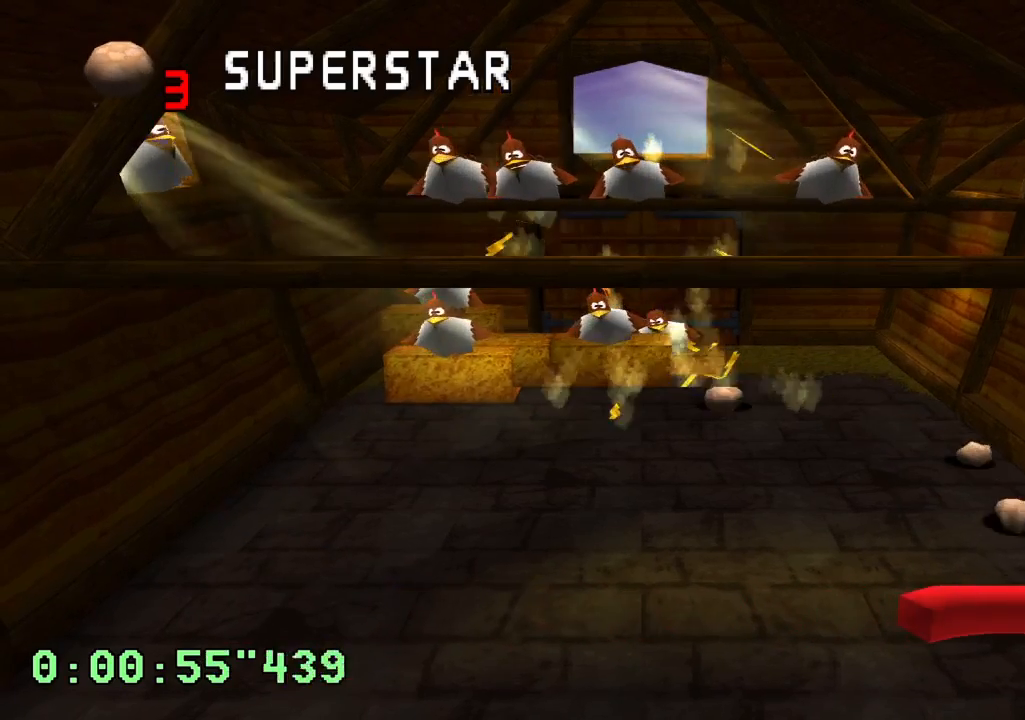
{"buttons": ["R2", "DPAD_LEFT"], "left_stick": "center", "right_stick": "center", "events": [[50, "DPAD_RIGHT", "up"], [50, "R2", "down"], [433, "DPAD_LEFT", "down"]]}
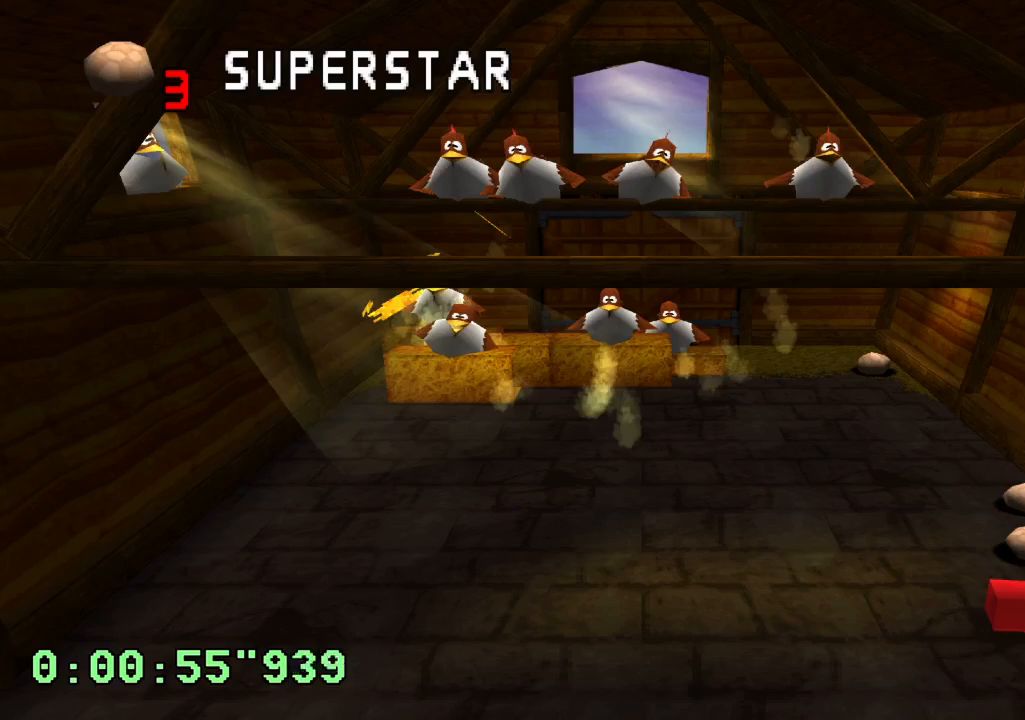
{"buttons": [], "left_stick": "center", "right_stick": "center", "events": [[50, "DPAD_LEFT", "up"], [450, "R2", "up"]]}
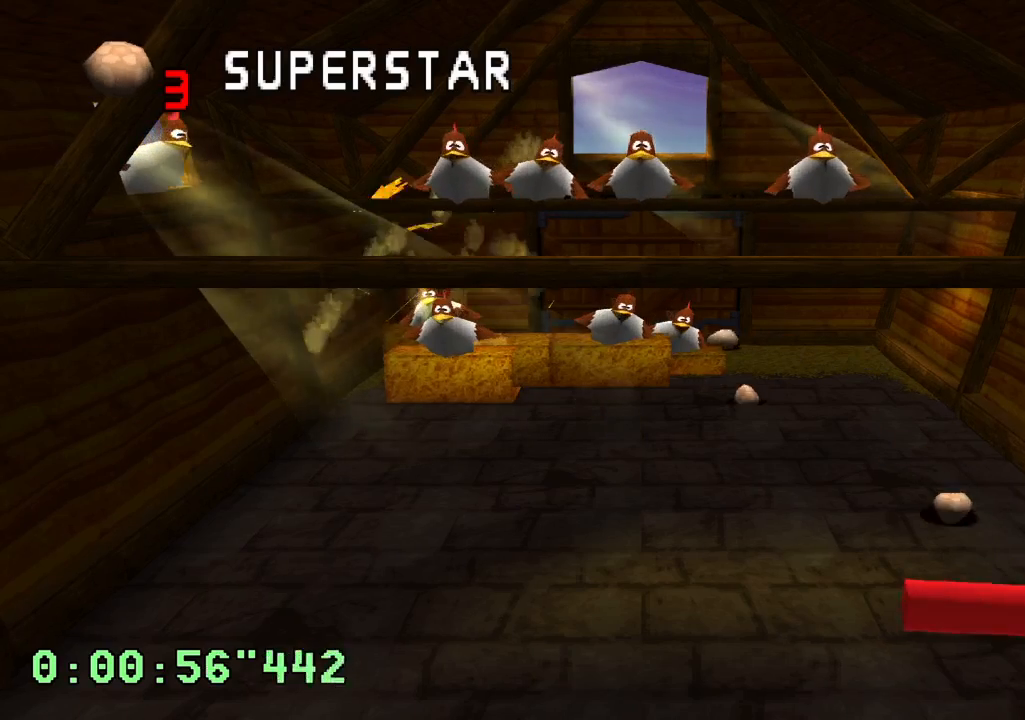
{"buttons": [], "left_stick": "center", "right_stick": "center", "events": [[100, "DPAD_LEFT", "down"], [350, "DPAD_LEFT", "up"]]}
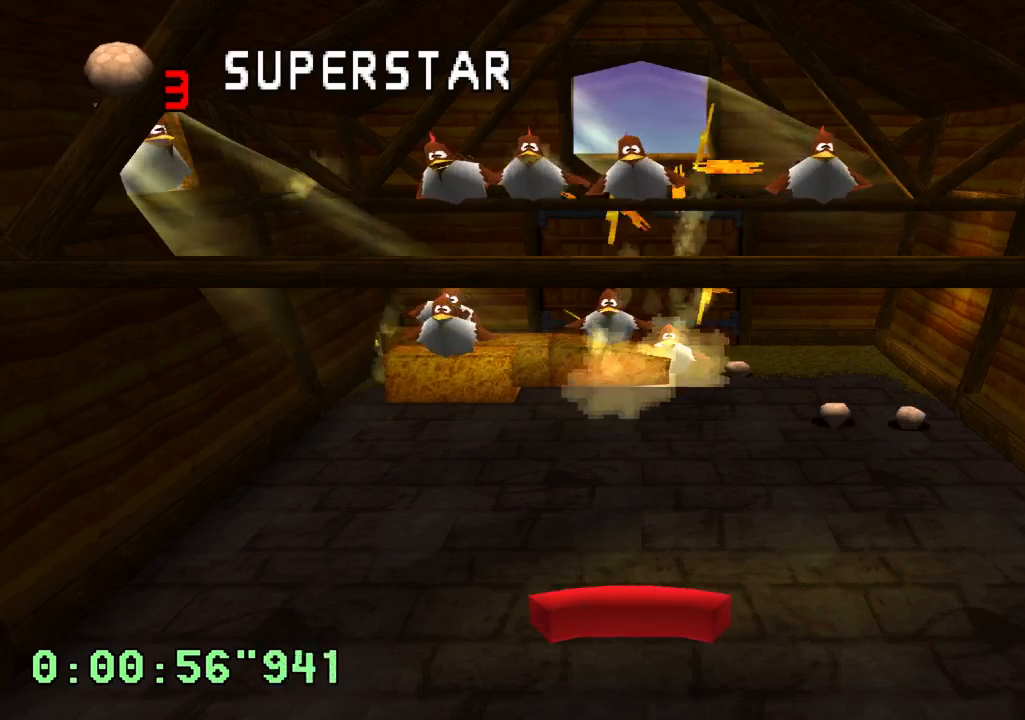
{"buttons": [], "left_stick": "center", "right_stick": "center", "events": [[200, "DPAD_RIGHT", "down"], [383, "DPAD_RIGHT", "up"]]}
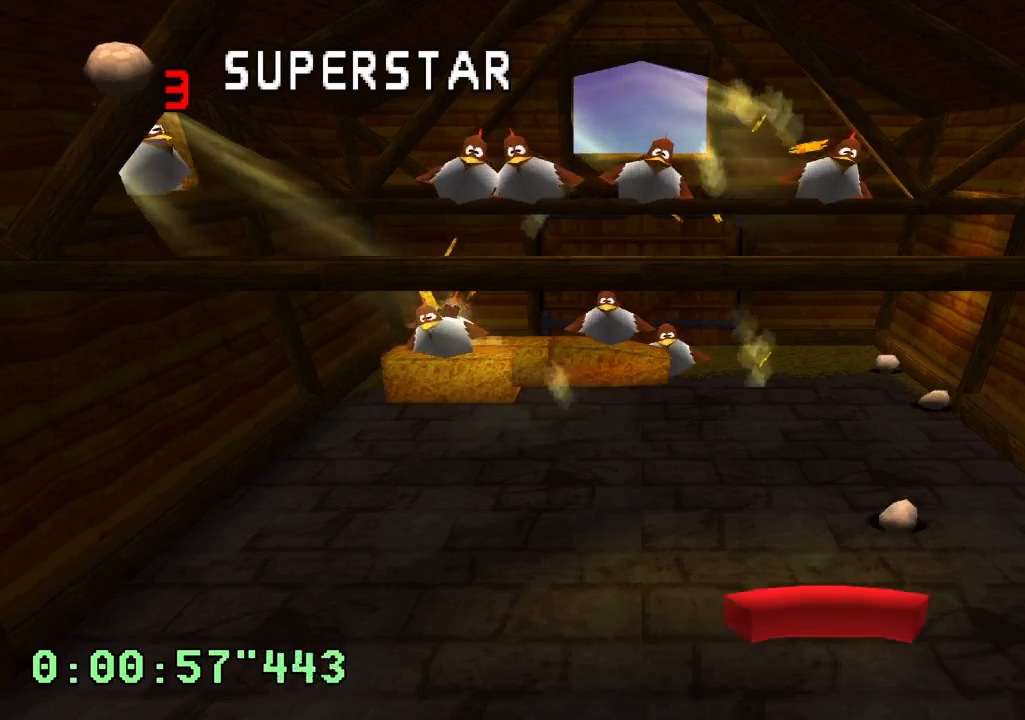
{"buttons": ["DPAD_LEFT"], "left_stick": "center", "right_stick": "center", "events": [[17, "R2", "down"], [367, "DPAD_LEFT", "down"], [500, "R2", "up"]]}
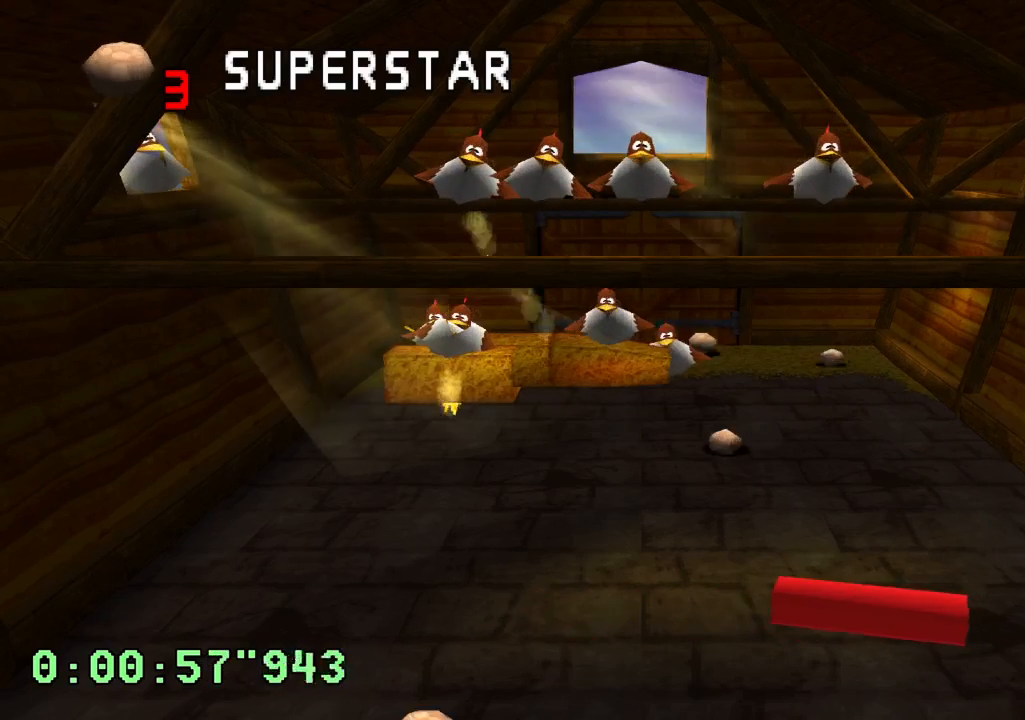
{"buttons": [], "left_stick": "center", "right_stick": "center", "events": [[317, "DPAD_LEFT", "up"]]}
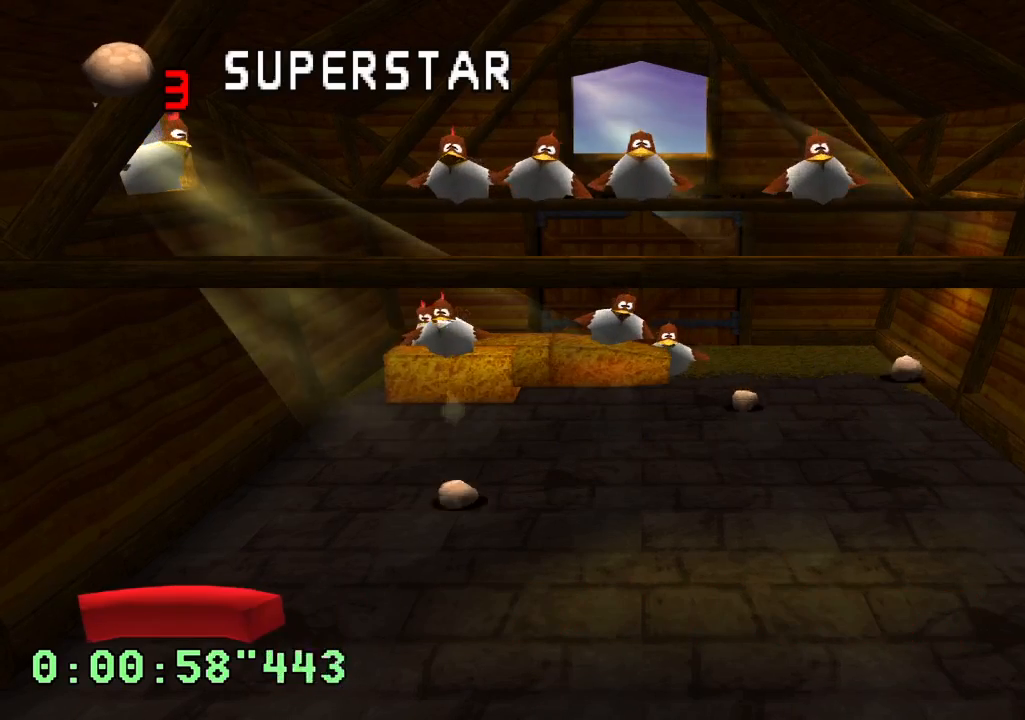
{"buttons": ["R2"], "left_stick": "center", "right_stick": "center", "events": [[233, "R2", "down"]]}
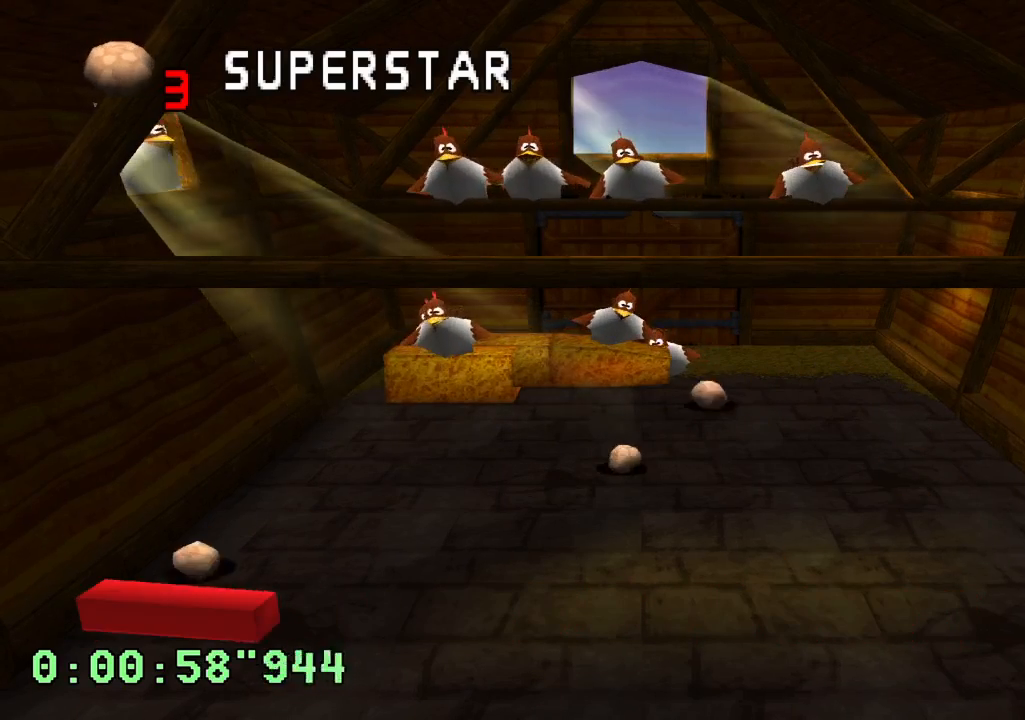
{"buttons": ["L2", "DPAD_UP", "DPAD_LEFT"], "left_stick": "center", "right_stick": "center", "events": [[33, "DPAD_RIGHT", "down"], [250, "DPAD_RIGHT", "up"], [400, "R2", "up"], [417, "DPAD_LEFT", "down"], [450, "L2", "down"], [500, "DPAD_UP", "down"]]}
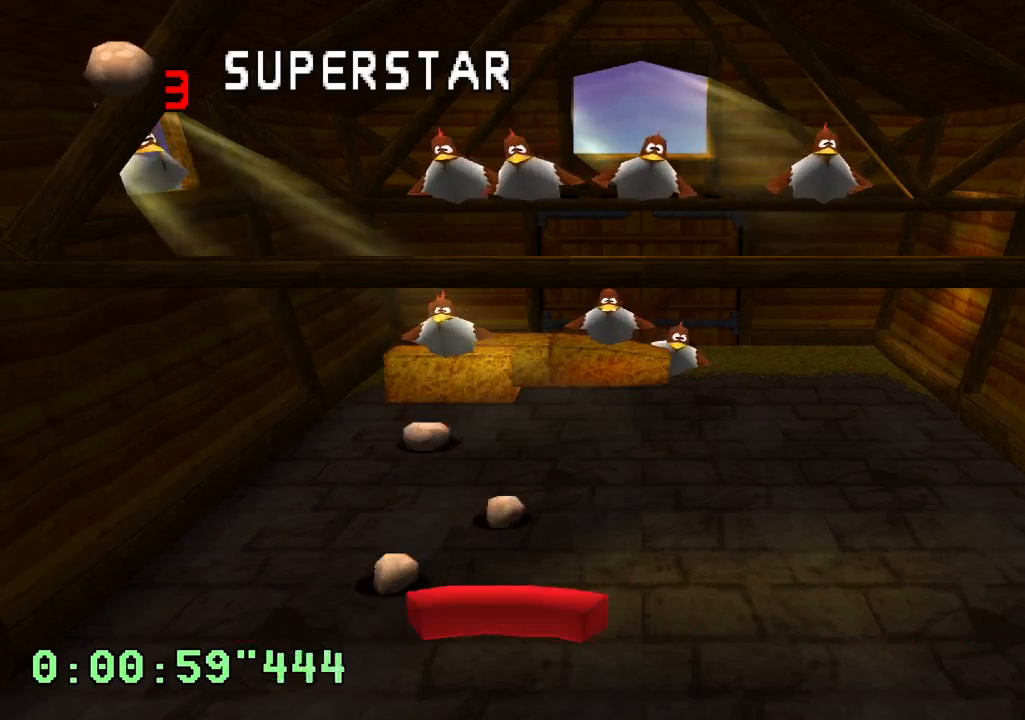
{"buttons": ["R2", "DPAD_RIGHT"], "left_stick": "center", "right_stick": "center", "events": [[183, "DPAD_UP", "up"], [250, "DPAD_LEFT", "up"], [383, "L2", "up"], [400, "DPAD_RIGHT", "down"], [483, "R2", "down"]]}
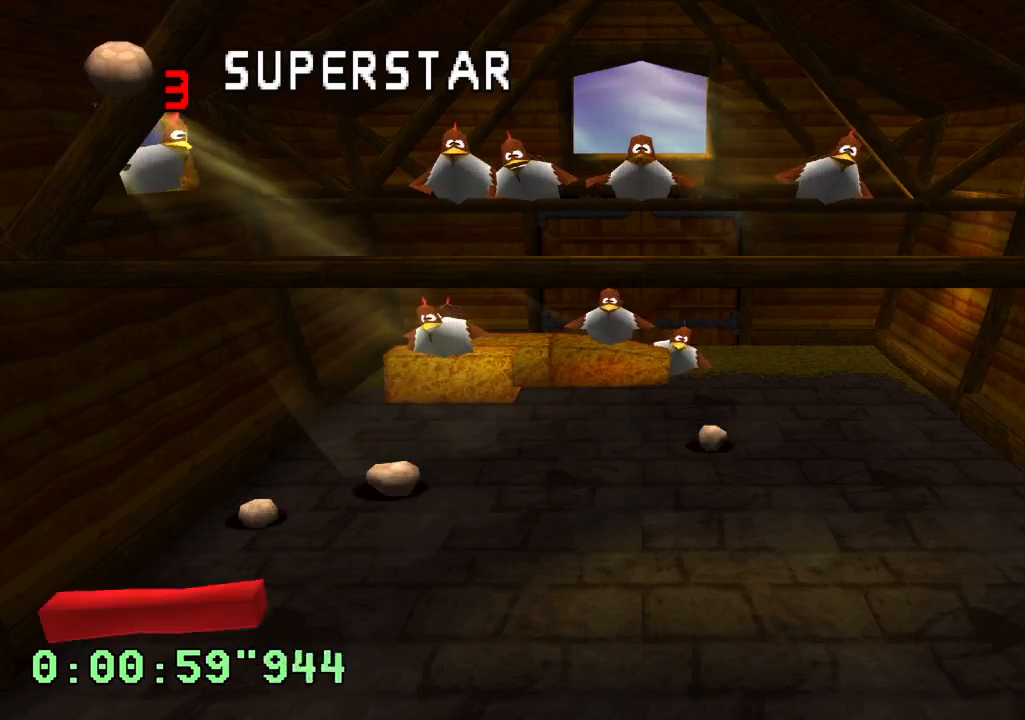
{"buttons": ["R2"], "left_stick": "center", "right_stick": "center", "events": [[400, "DPAD_RIGHT", "up"]]}
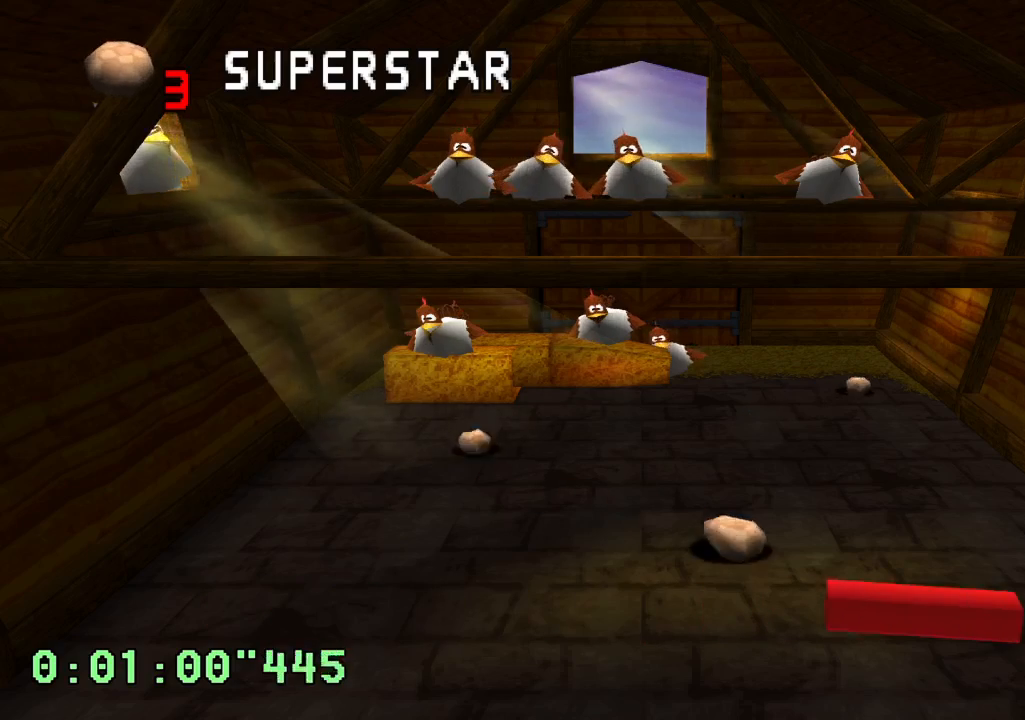
{"buttons": ["R2"], "left_stick": "center", "right_stick": "center", "events": [[100, "DPAD_RIGHT", "down"], [350, "DPAD_RIGHT", "up"]]}
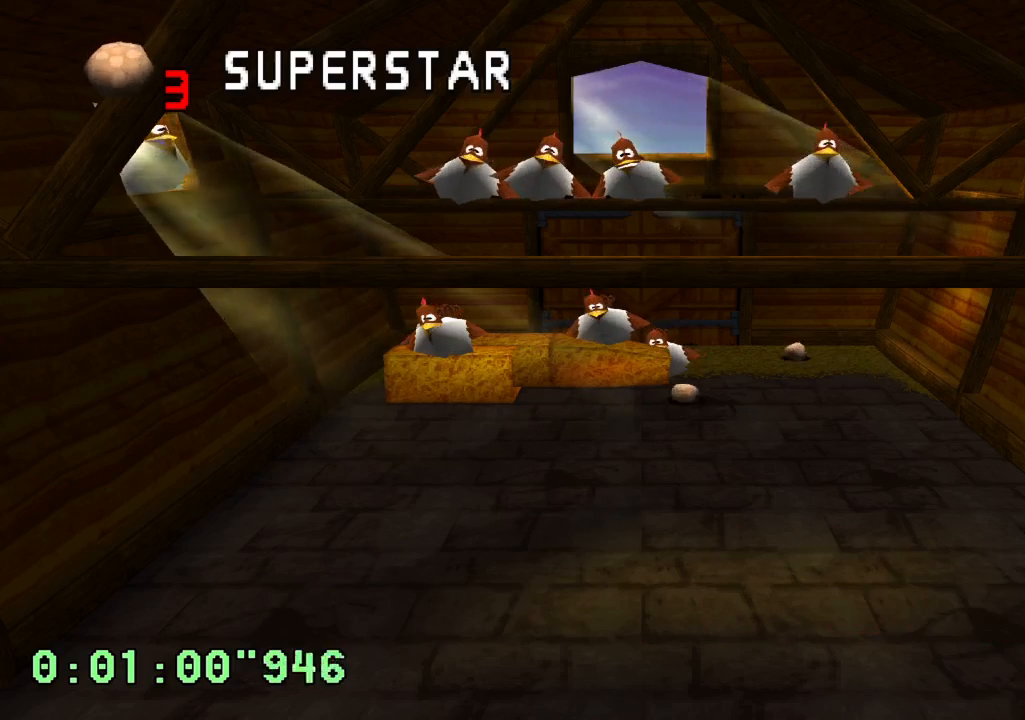
{"buttons": [], "left_stick": "center", "right_stick": "center", "events": [[50, "R2", "up"], [83, "DPAD_LEFT", "down"], [333, "DPAD_LEFT", "up"]]}
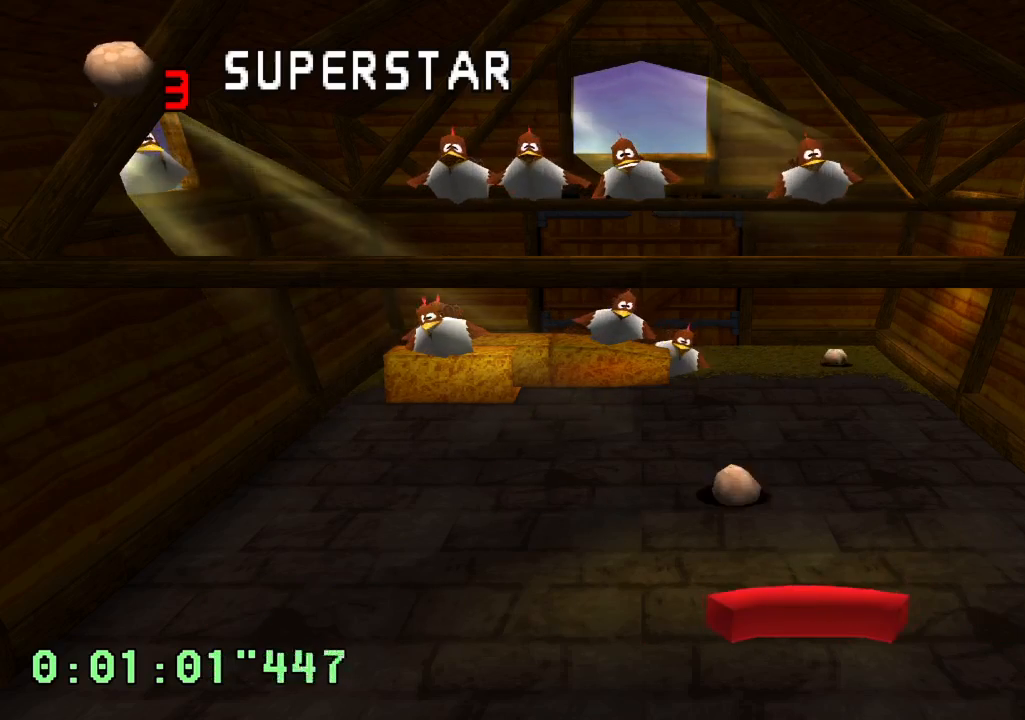
{"buttons": [], "left_stick": "center", "right_stick": "center", "events": []}
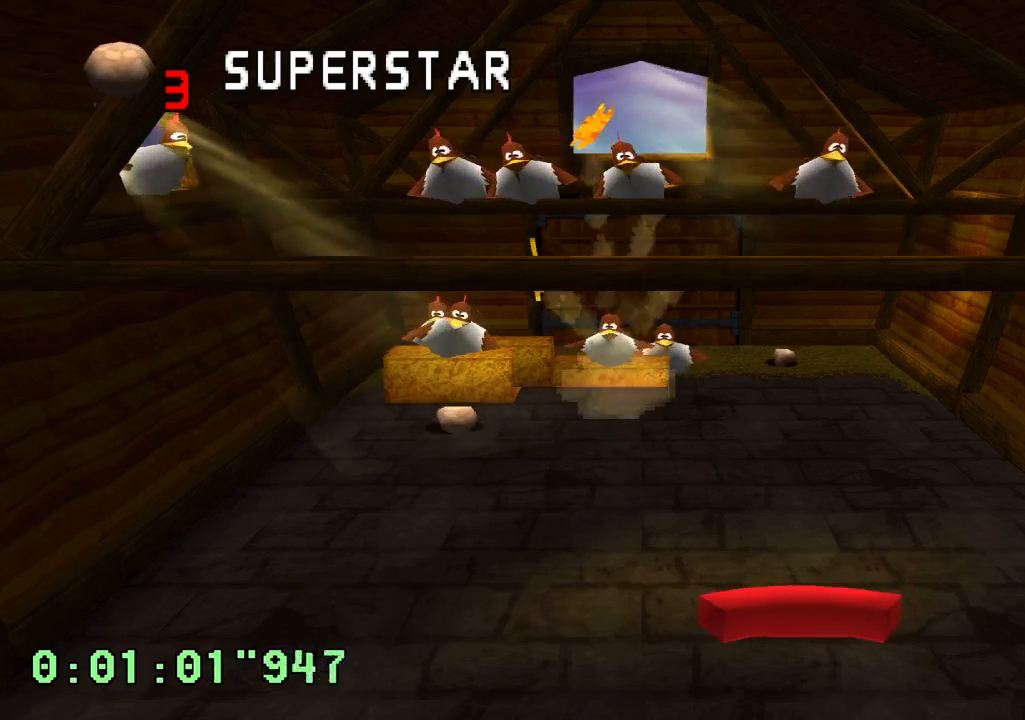
{"buttons": [], "left_stick": "center", "right_stick": "center", "events": []}
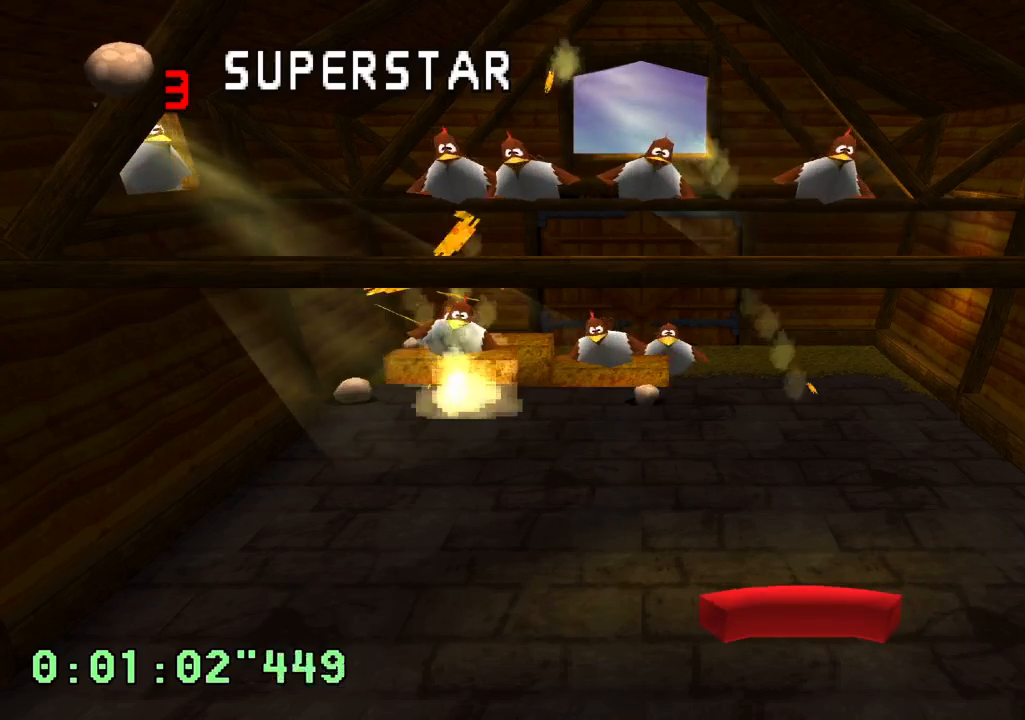
{"buttons": [], "left_stick": "center", "right_stick": "center", "events": [[83, "DPAD_LEFT", "down"], [300, "DPAD_LEFT", "up"]]}
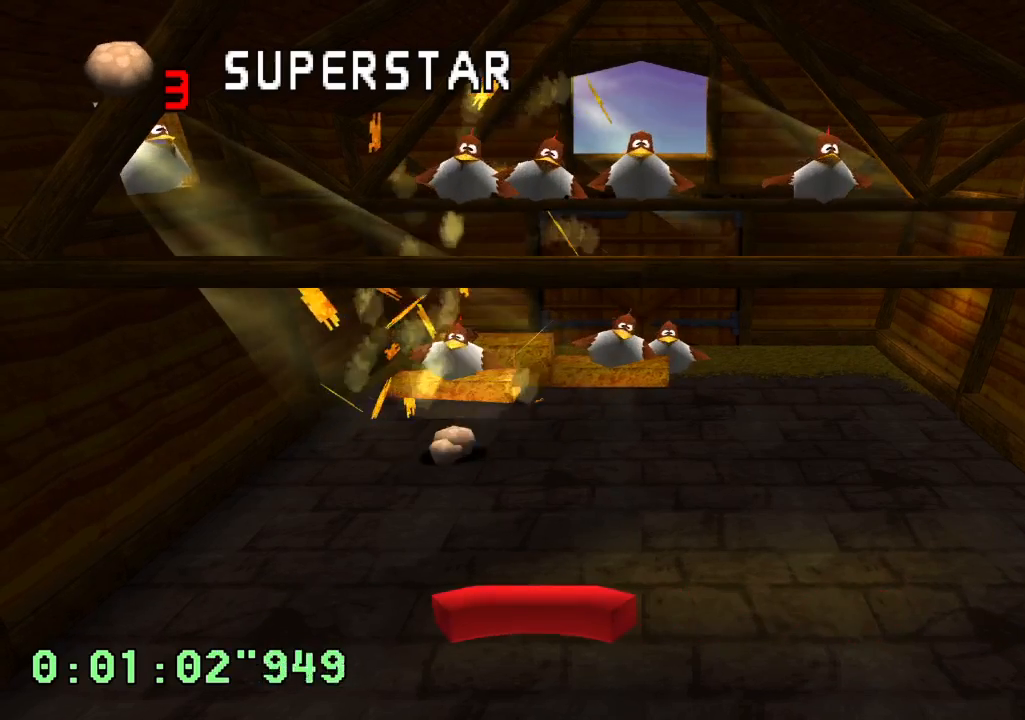
{"buttons": ["L2"], "left_stick": "center", "right_stick": "center", "events": [[217, "DPAD_RIGHT", "down"], [417, "L2", "down"], [433, "DPAD_RIGHT", "up"]]}